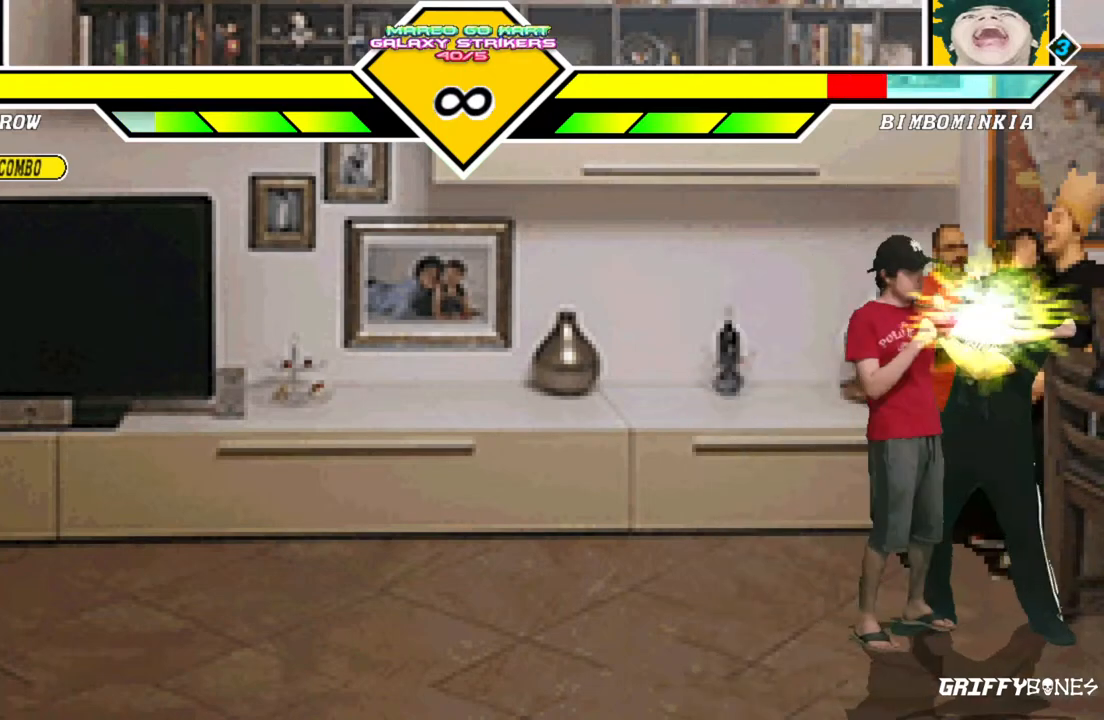
Gameplay with a controller (arcade stick); each line is a JSON object with the inputs held at the frame after it. "events" lists button and stick changes between this image and that frame as [ms after this image, input, new state], when the widget could be followed in between. Not read: L3 R3.
{"buttons": [], "events": []}
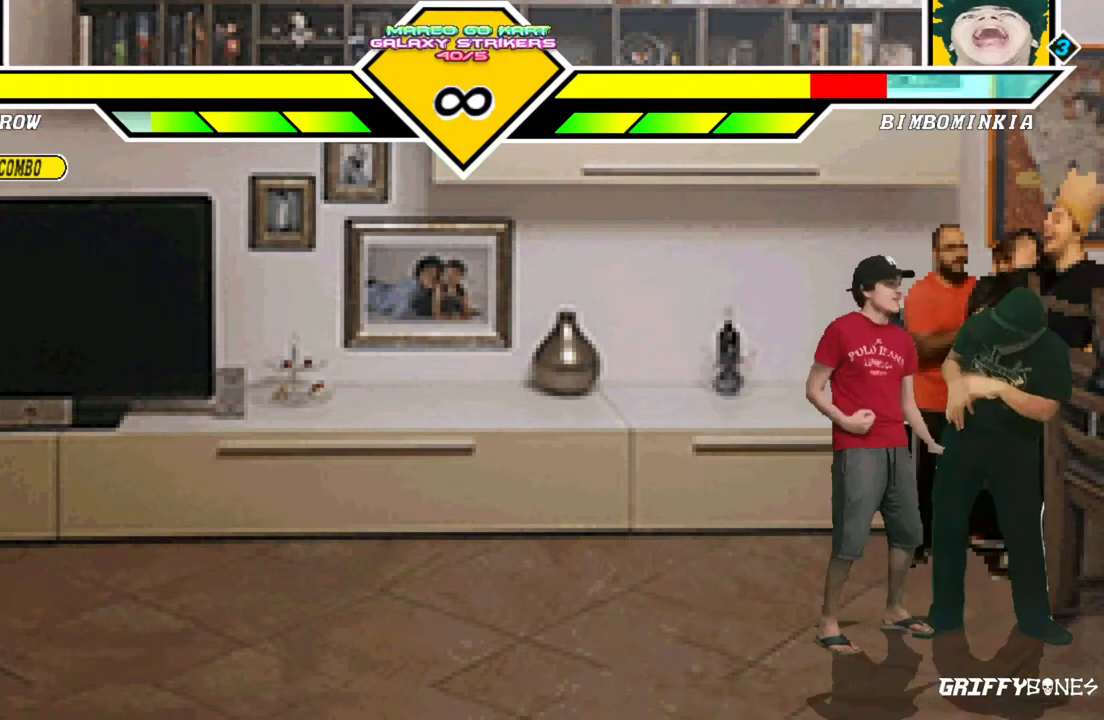
{"buttons": ["DPAD_RIGHT"], "events": [[200, "DPAD_RIGHT", "down"]]}
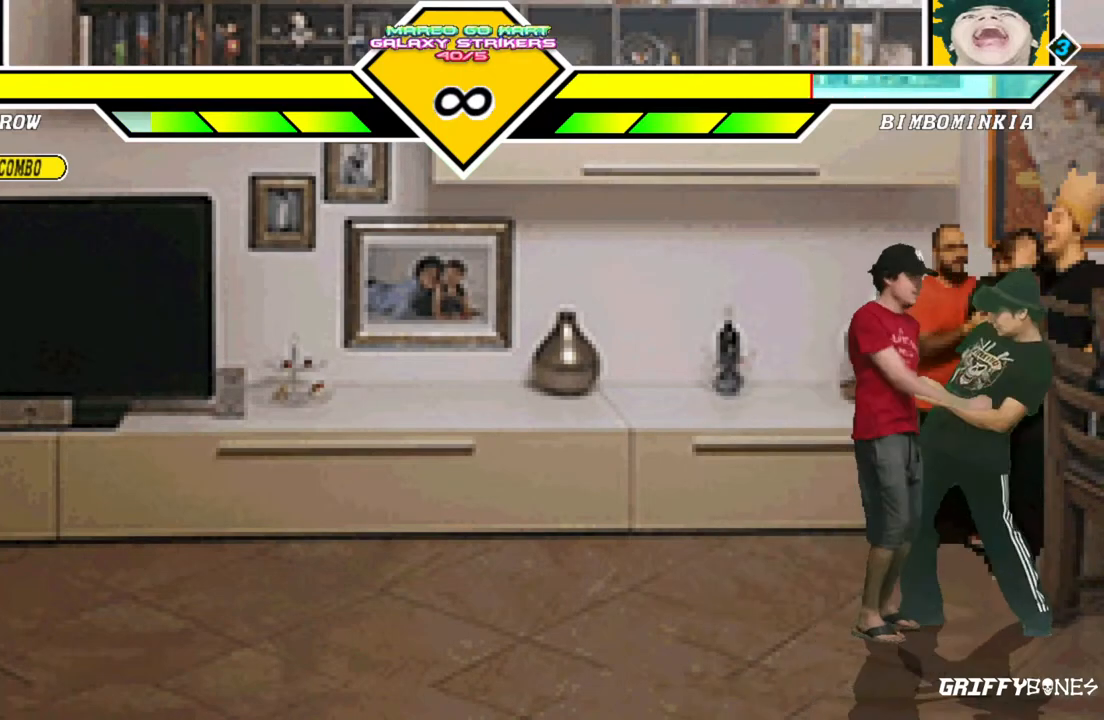
{"buttons": ["DPAD_RIGHT"], "events": []}
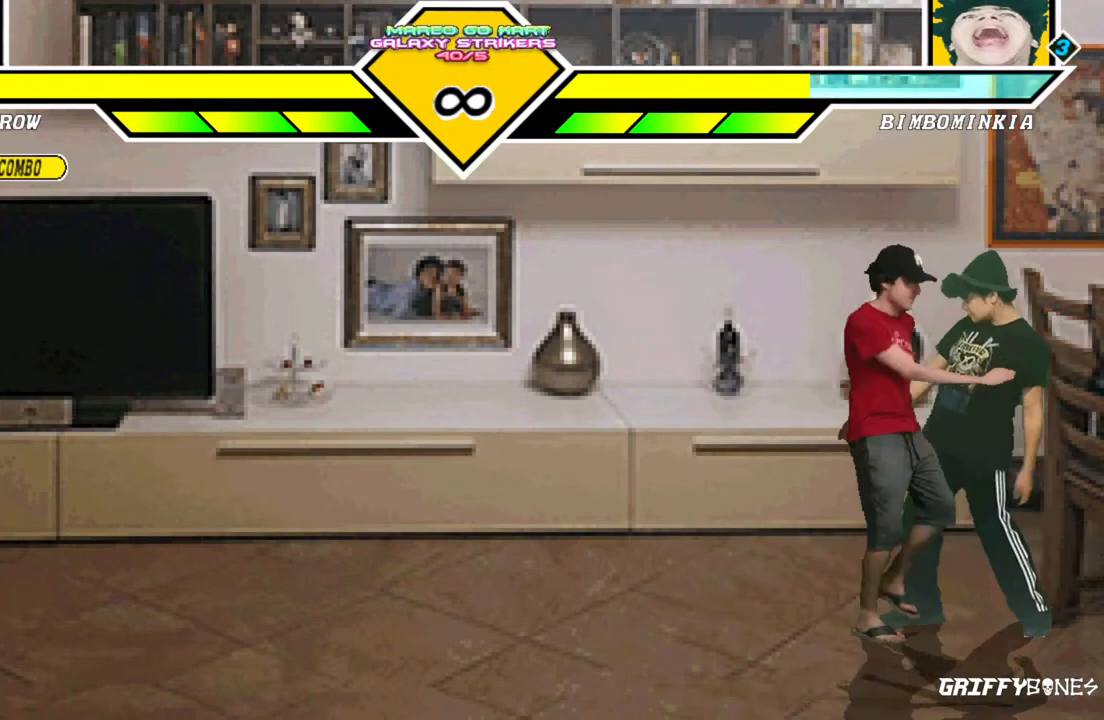
{"buttons": [], "events": [[150, "DPAD_RIGHT", "up"]]}
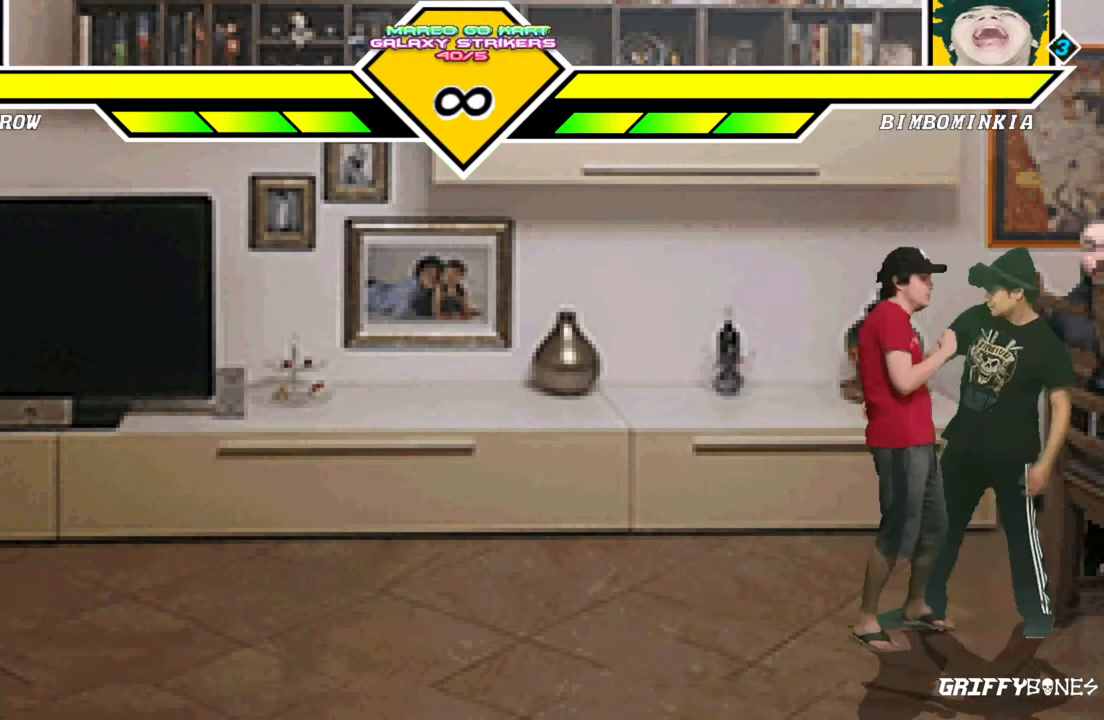
{"buttons": [], "events": []}
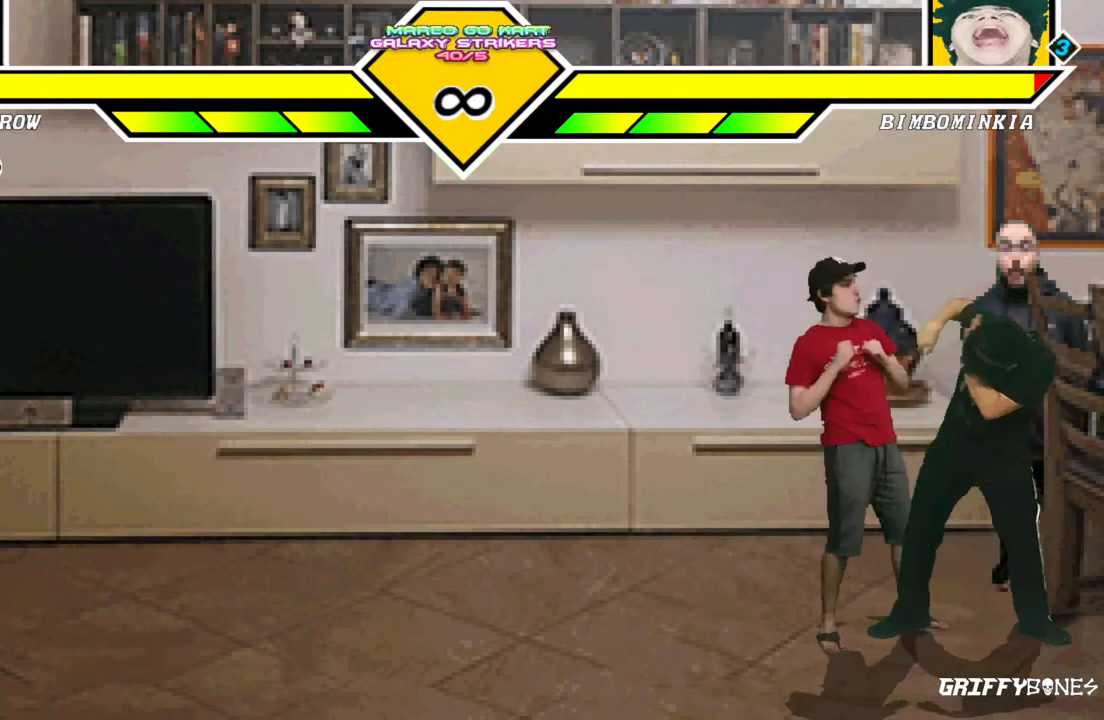
{"buttons": ["DPAD_RIGHT"], "events": [[50, "DPAD_DOWN", "down"], [167, "DPAD_RIGHT", "down"], [200, "DPAD_DOWN", "up"]]}
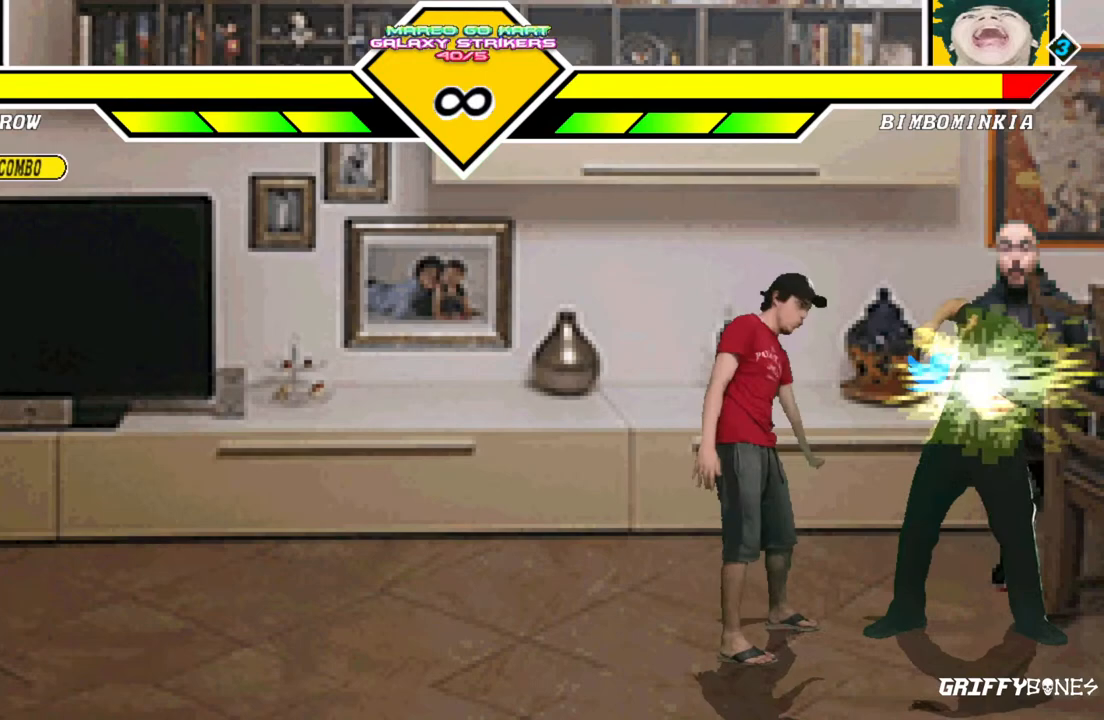
{"buttons": [], "events": [[150, "DPAD_RIGHT", "up"]]}
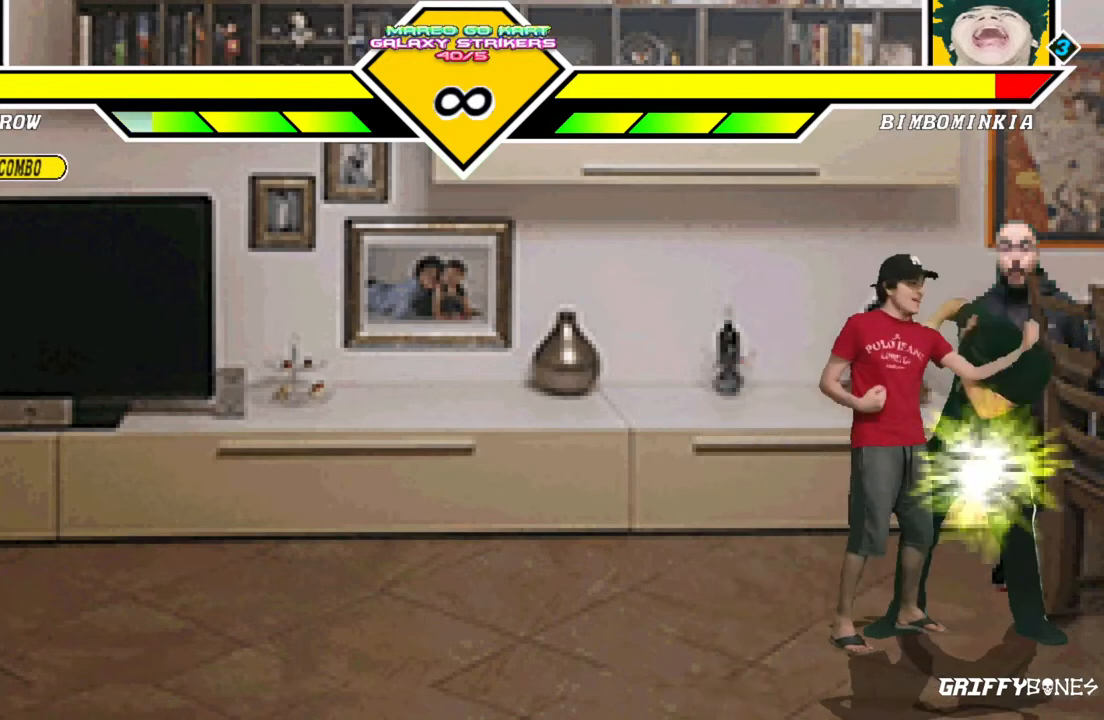
{"buttons": ["DPAD_RIGHT"], "events": [[267, "DPAD_DOWN", "down"], [367, "DPAD_RIGHT", "down"], [383, "DPAD_DOWN", "up"]]}
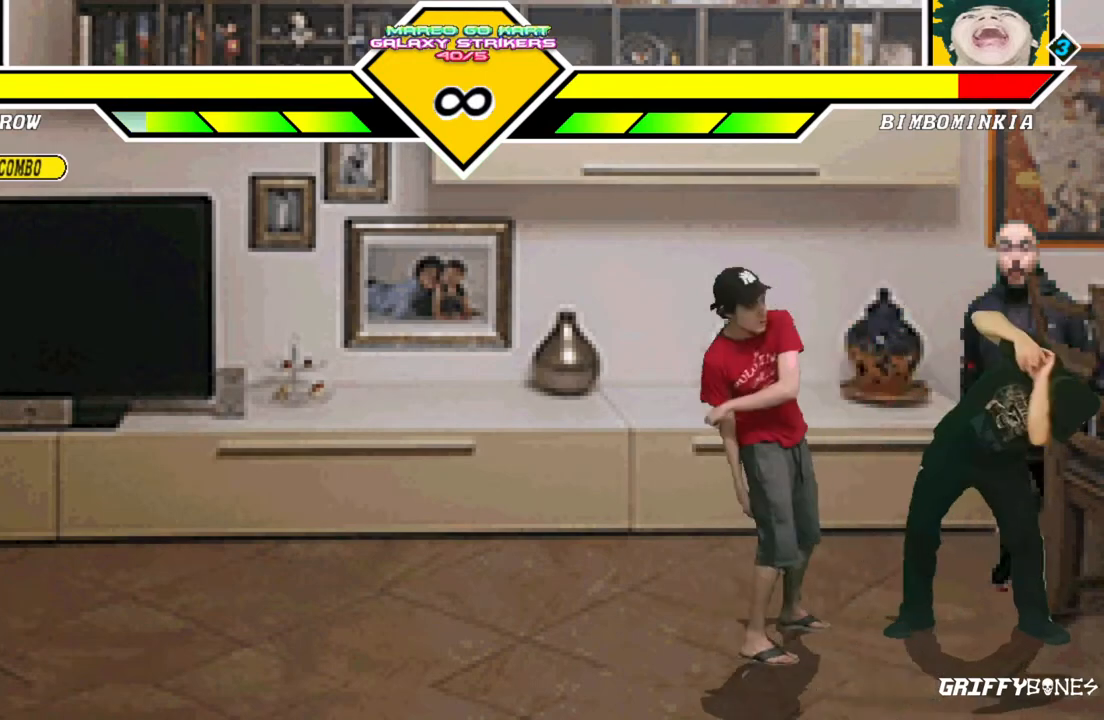
{"buttons": [], "events": [[367, "DPAD_RIGHT", "up"]]}
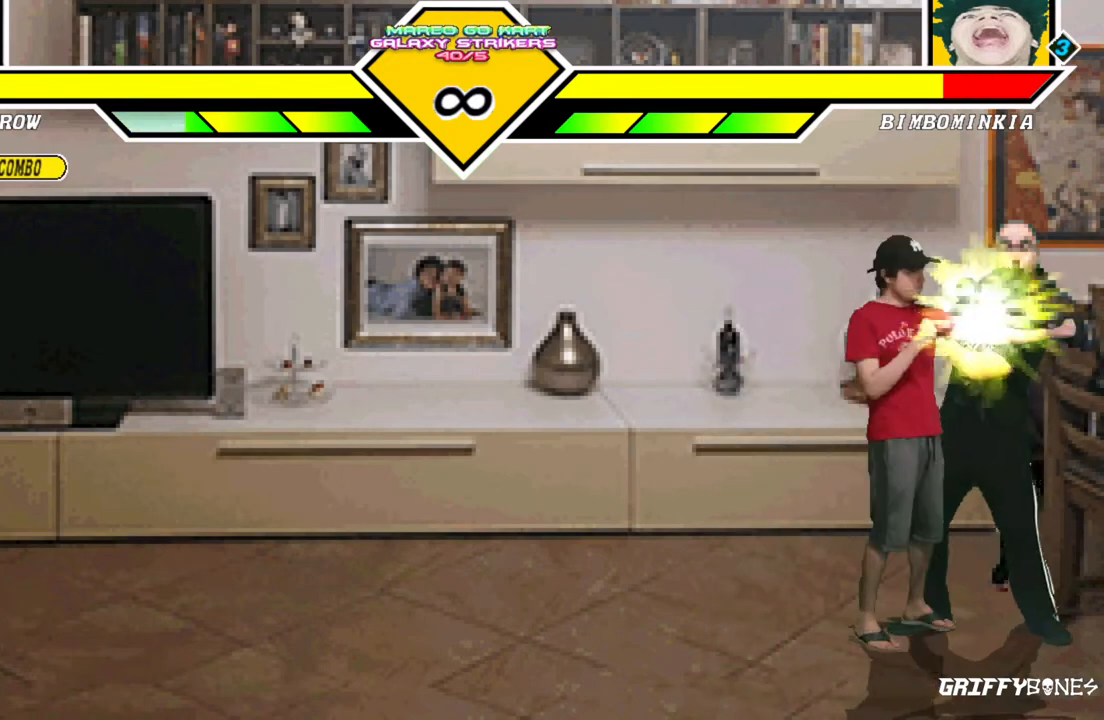
{"buttons": ["DPAD_DOWN"], "events": [[467, "DPAD_DOWN", "down"]]}
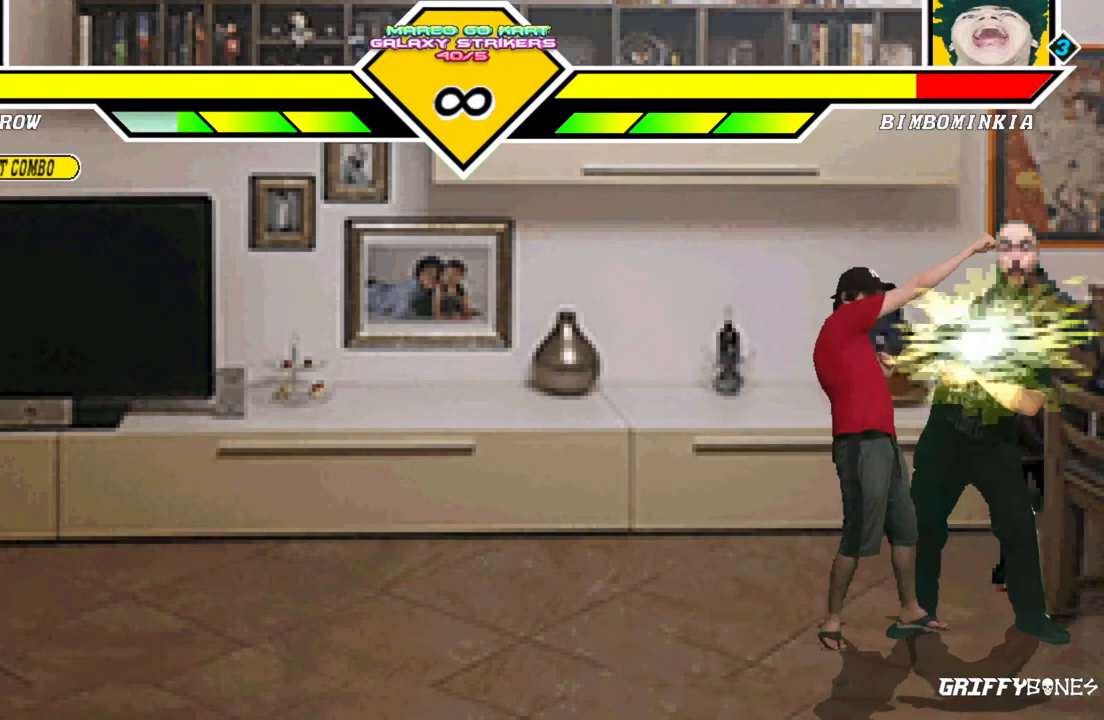
{"buttons": ["DPAD_RIGHT"], "events": [[67, "DPAD_RIGHT", "down"], [83, "DPAD_DOWN", "up"]]}
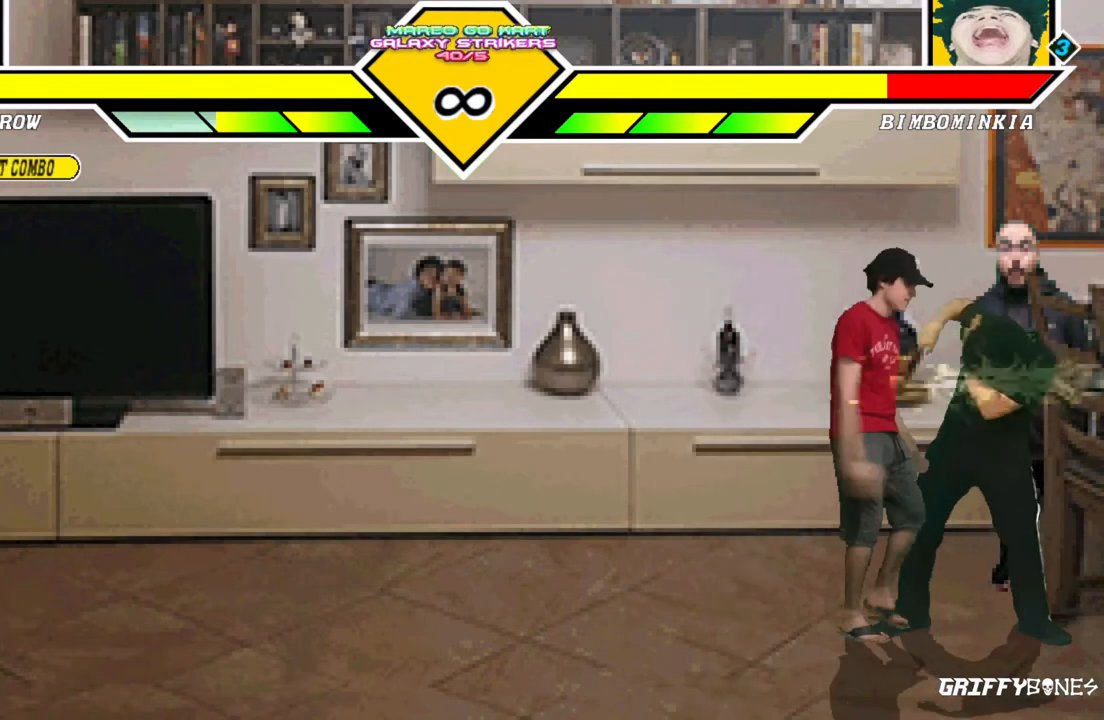
{"buttons": [], "events": [[67, "DPAD_RIGHT", "up"]]}
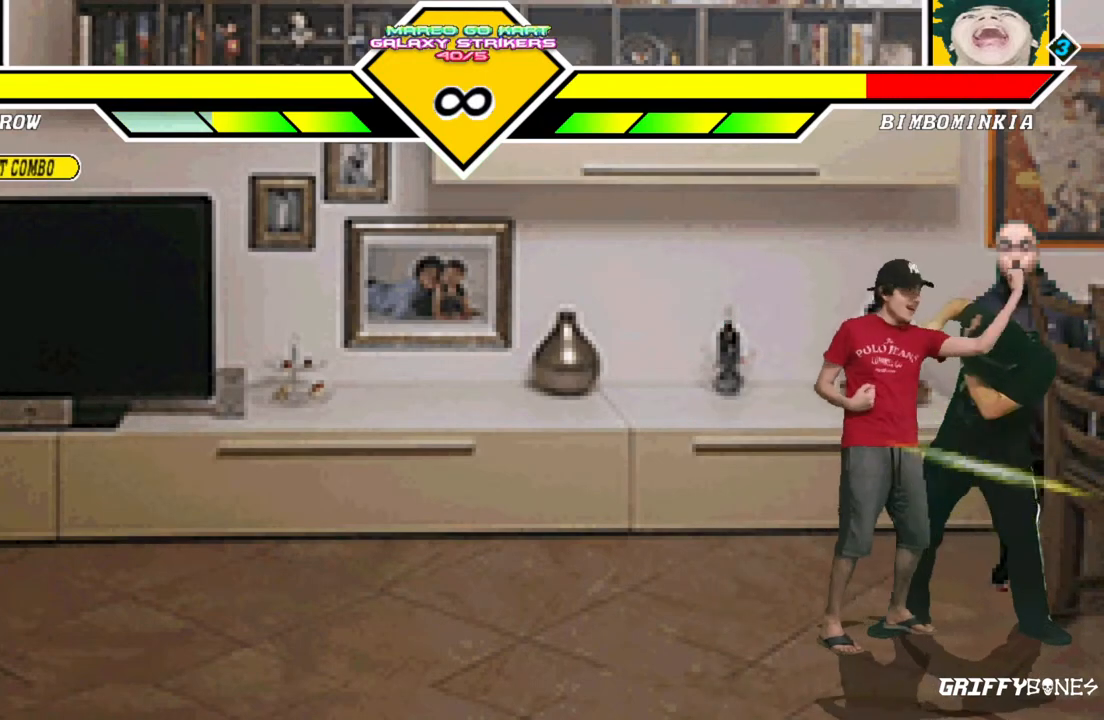
{"buttons": ["DPAD_RIGHT"], "events": [[183, "DPAD_DOWN", "down"], [283, "DPAD_RIGHT", "down"], [317, "DPAD_DOWN", "up"]]}
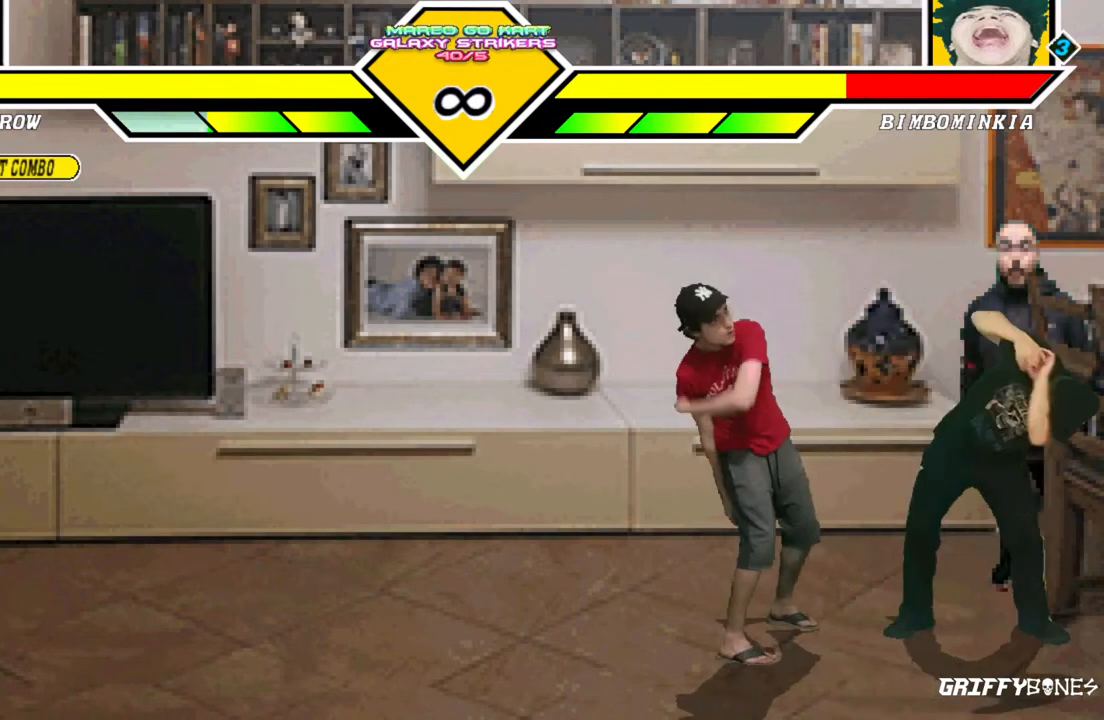
{"buttons": [], "events": [[283, "DPAD_RIGHT", "up"]]}
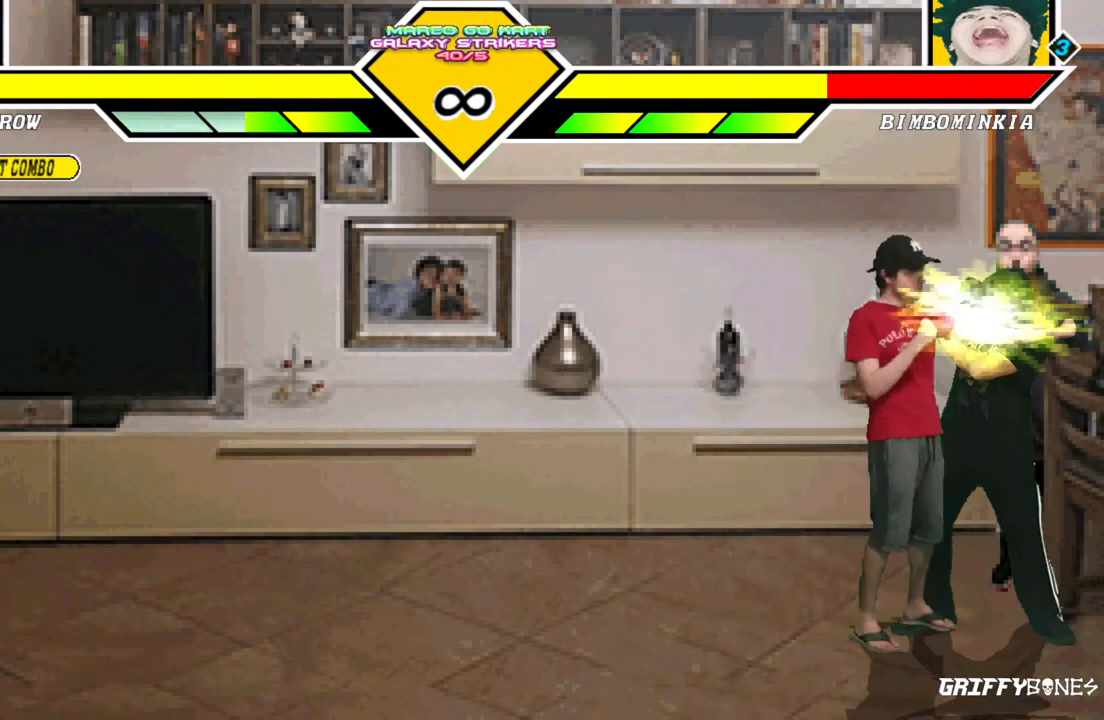
{"buttons": ["DPAD_RIGHT"], "events": [[383, "DPAD_DOWN", "down"], [467, "DPAD_RIGHT", "down"], [500, "DPAD_DOWN", "up"]]}
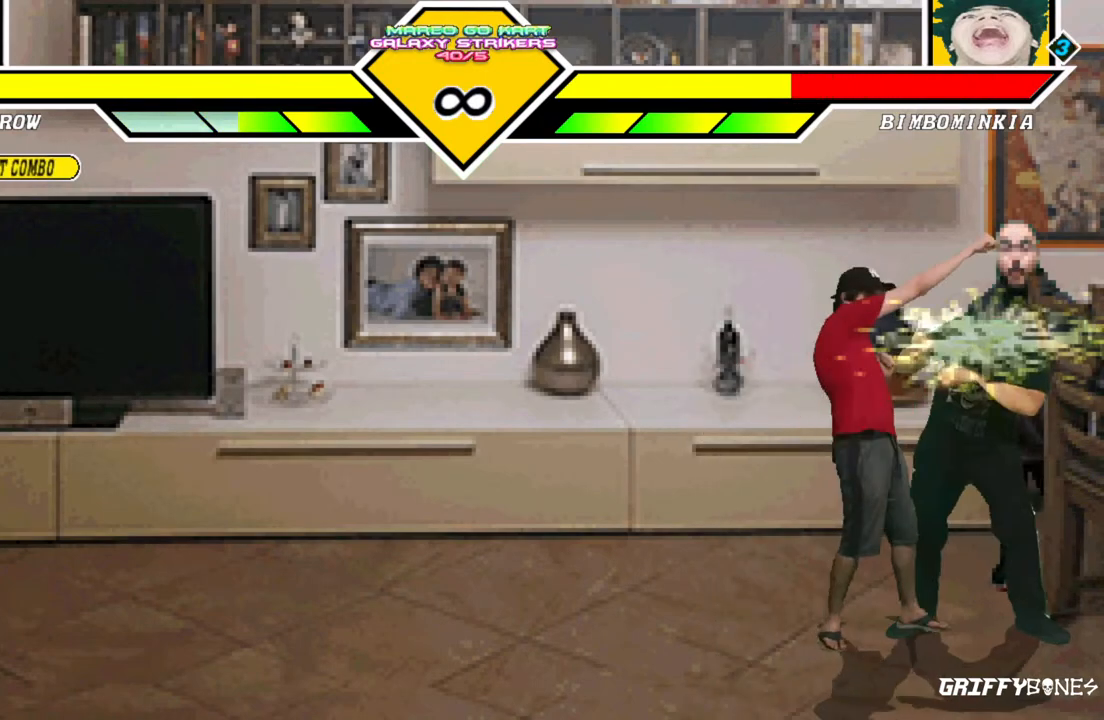
{"buttons": [], "events": [[500, "DPAD_RIGHT", "up"]]}
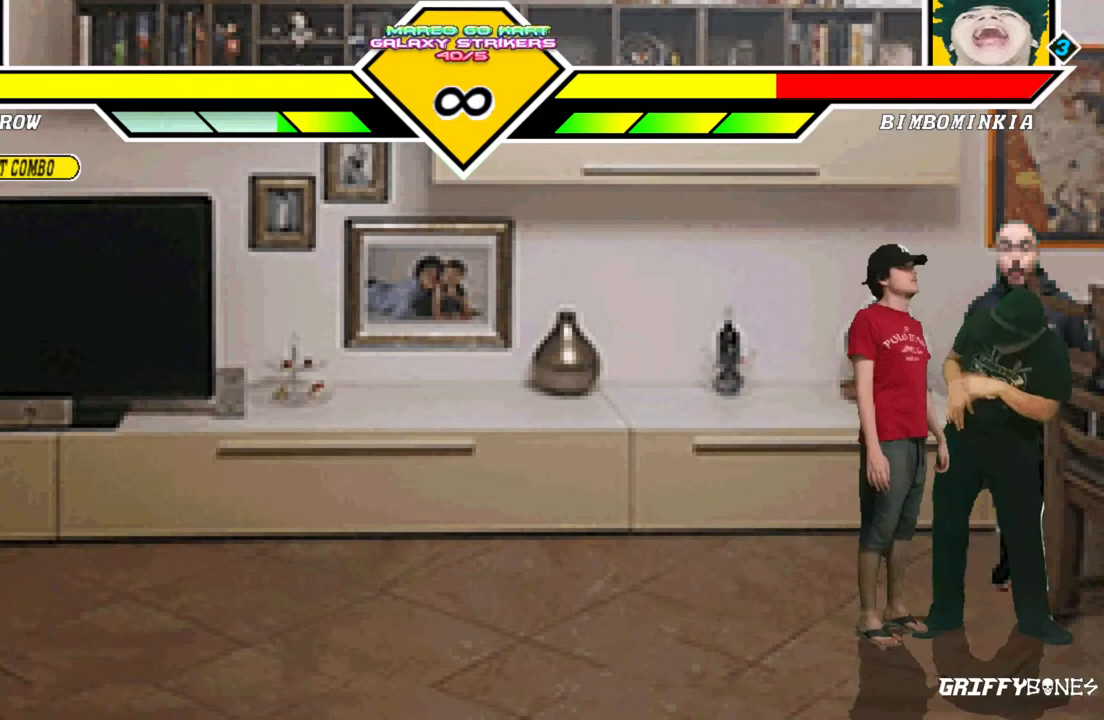
{"buttons": [], "events": []}
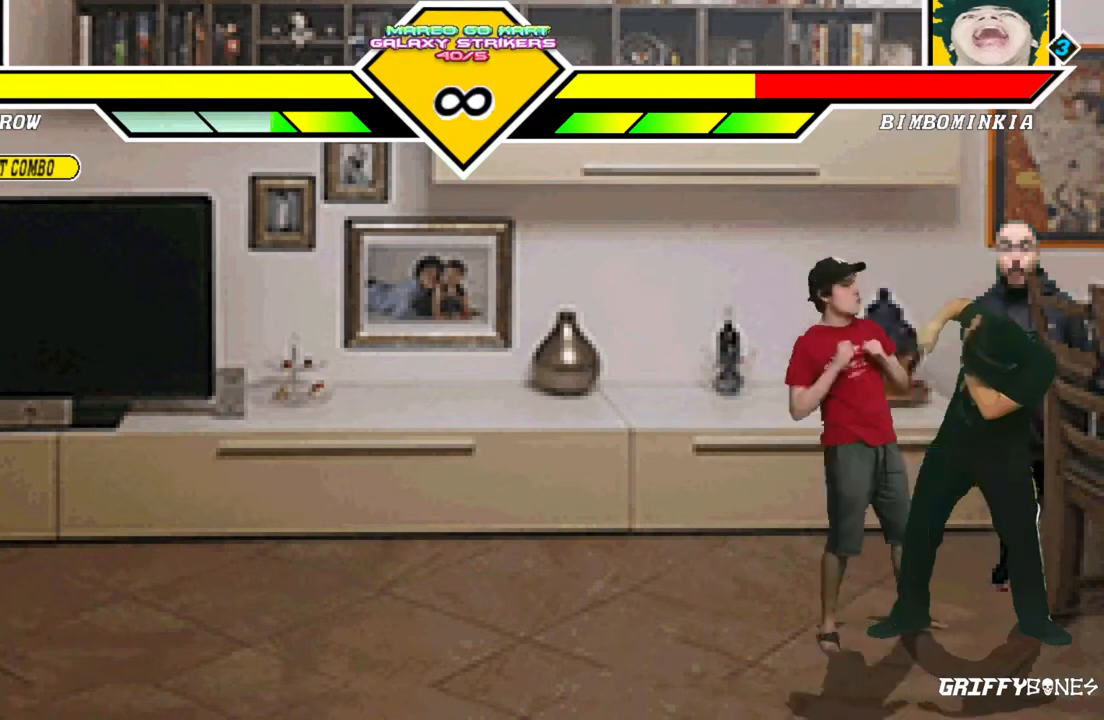
{"buttons": [], "events": [[250, "DPAD_RIGHT", "down"], [400, "DPAD_RIGHT", "up"]]}
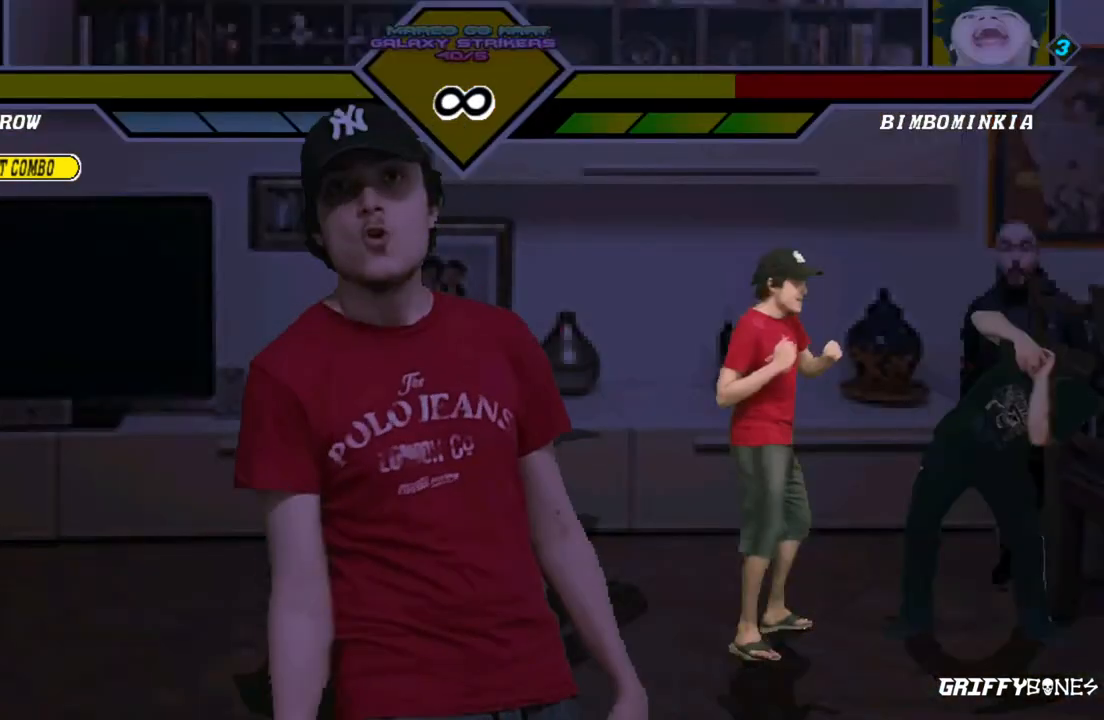
{"buttons": [], "events": []}
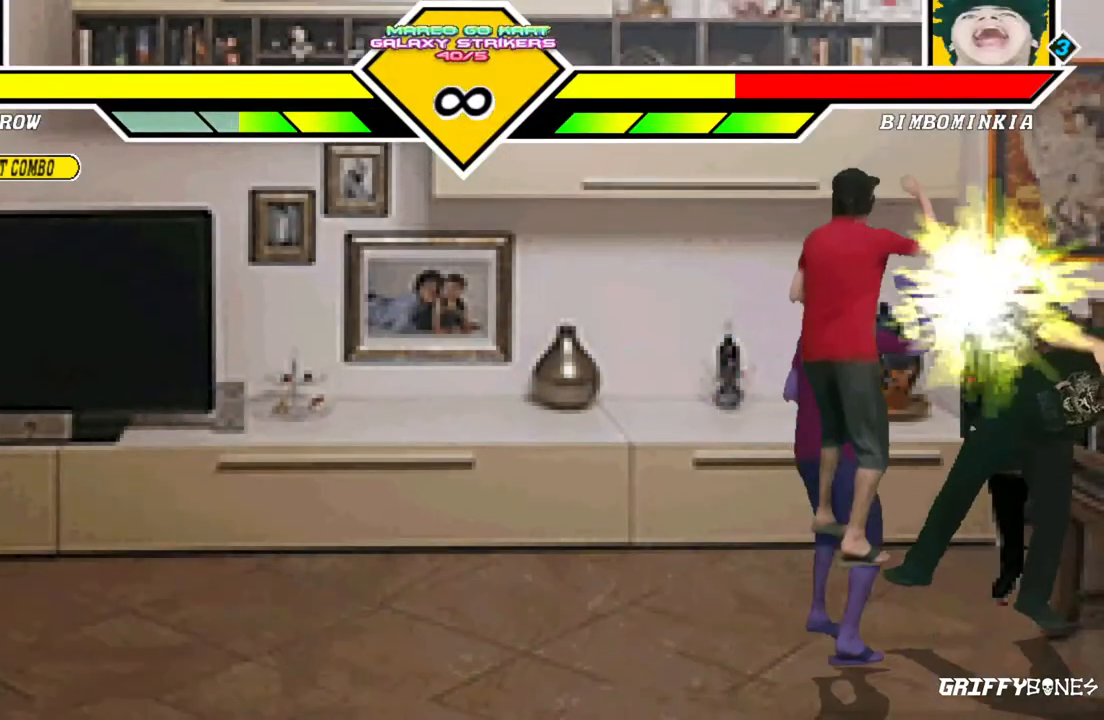
{"buttons": [], "events": []}
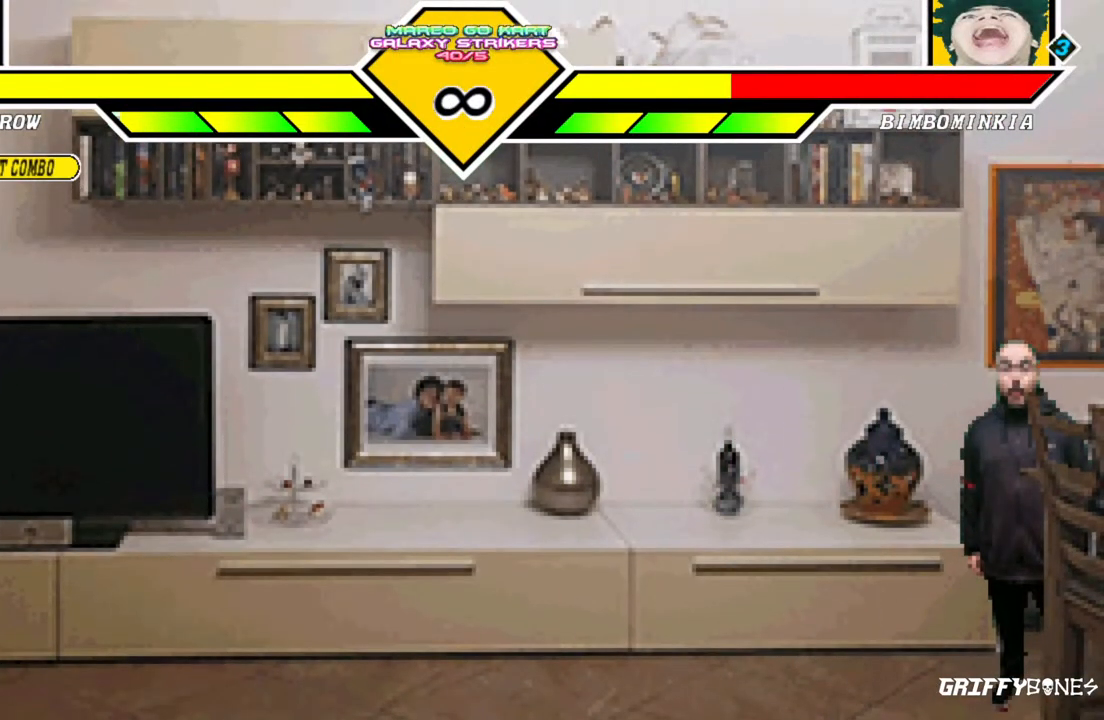
{"buttons": [], "events": []}
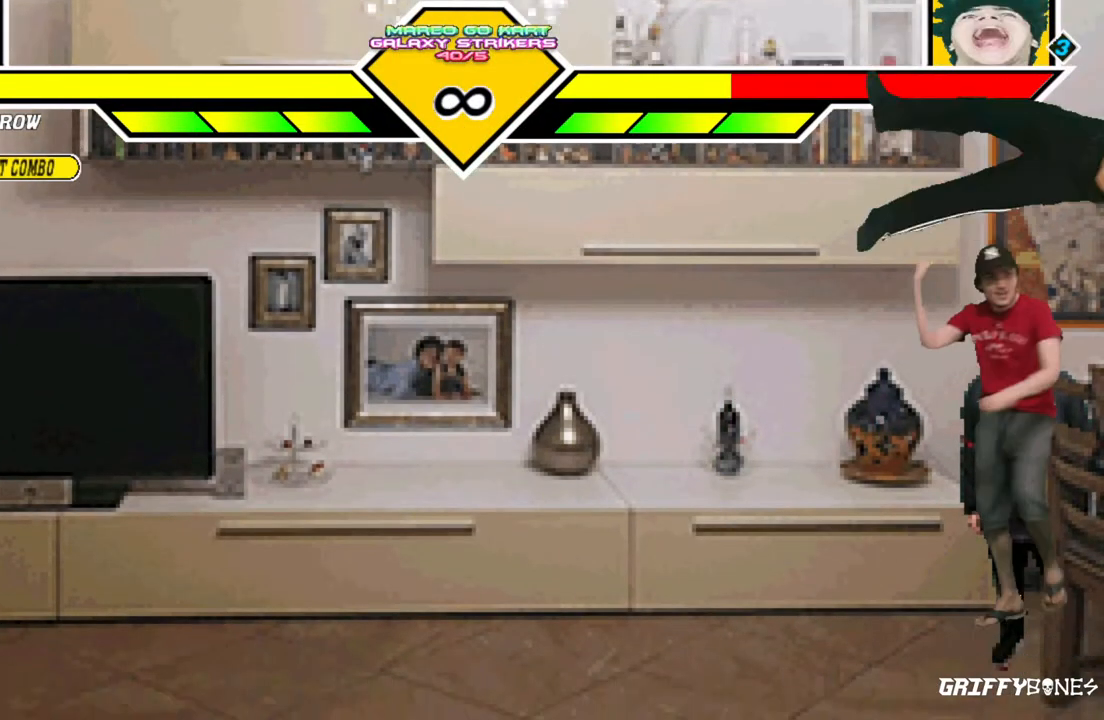
{"buttons": [], "events": []}
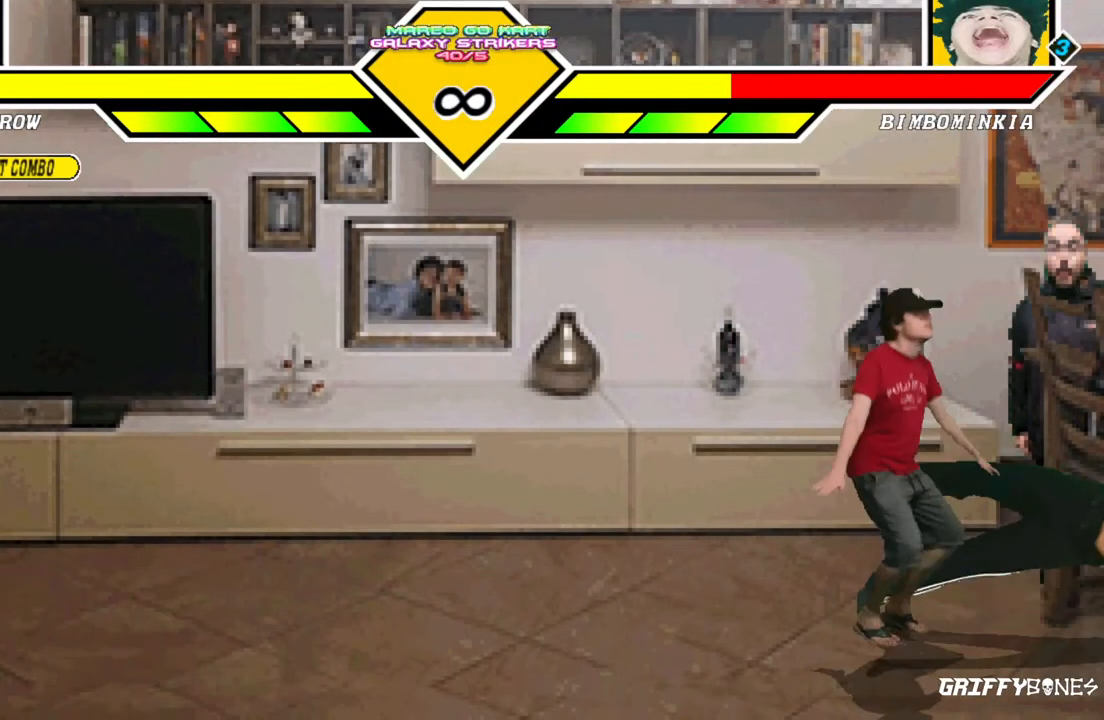
{"buttons": [], "events": []}
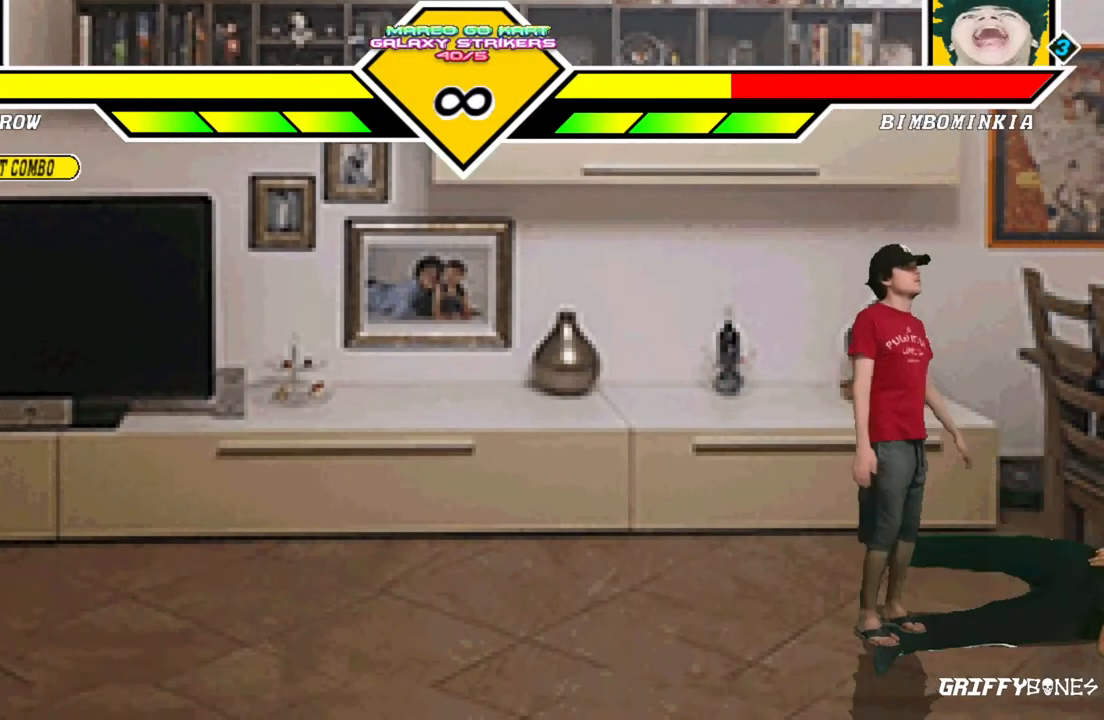
{"buttons": [], "events": []}
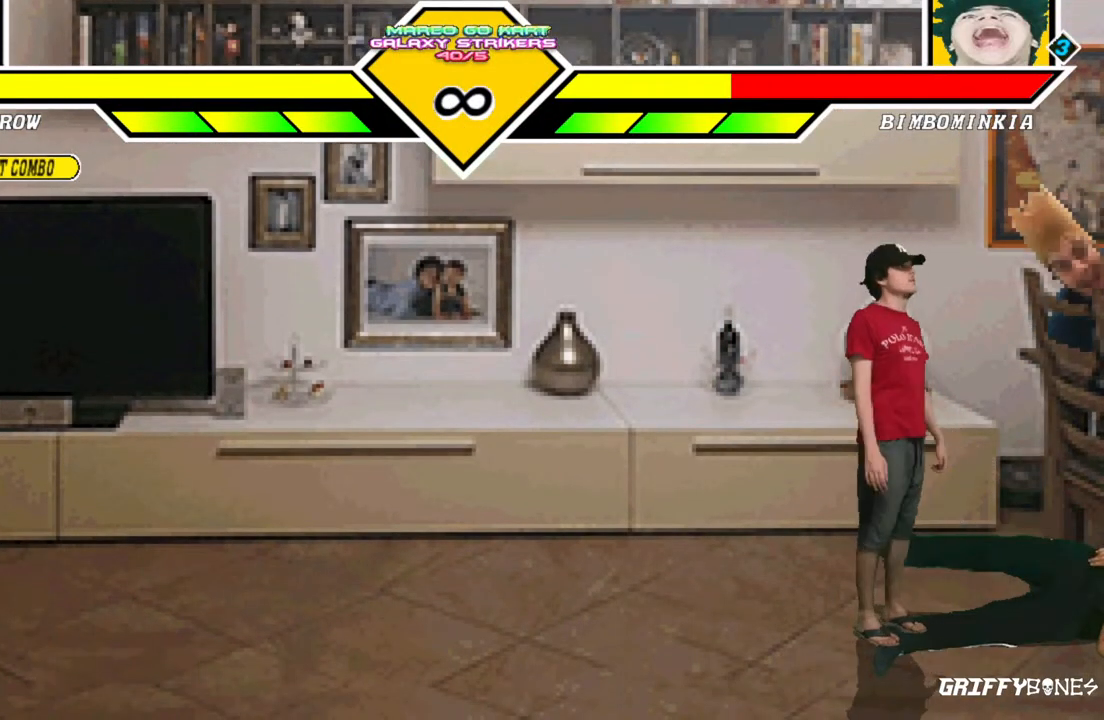
{"buttons": [], "events": []}
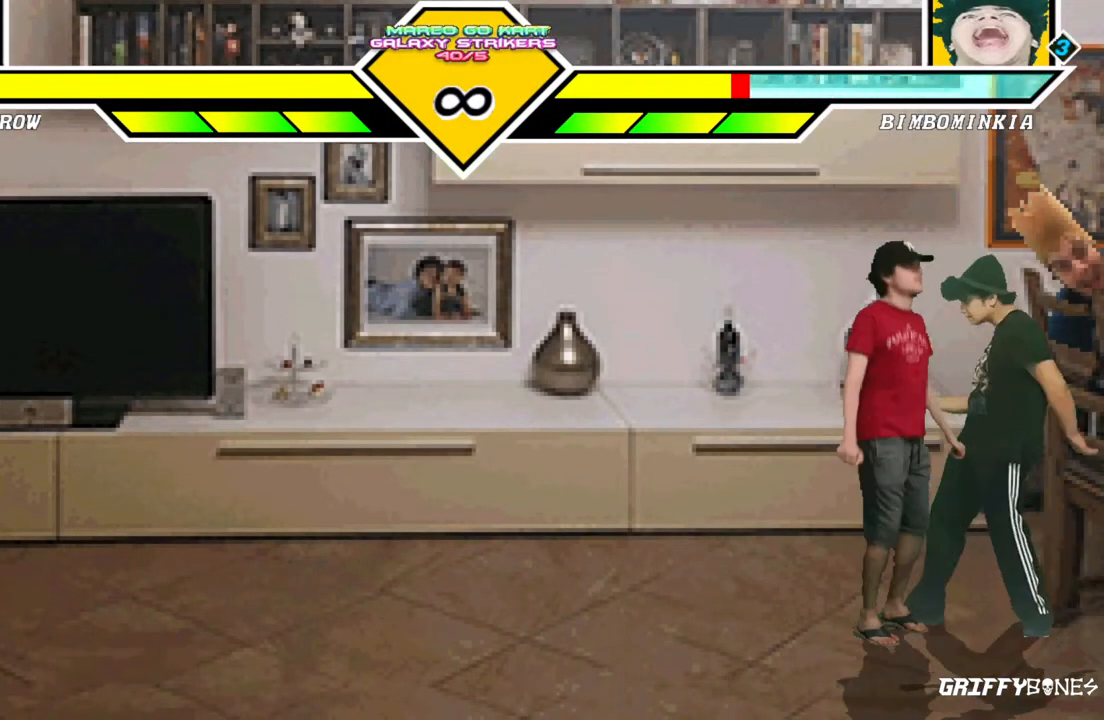
{"buttons": [], "events": [[267, "DPAD_LEFT", "down"], [367, "DPAD_LEFT", "up"]]}